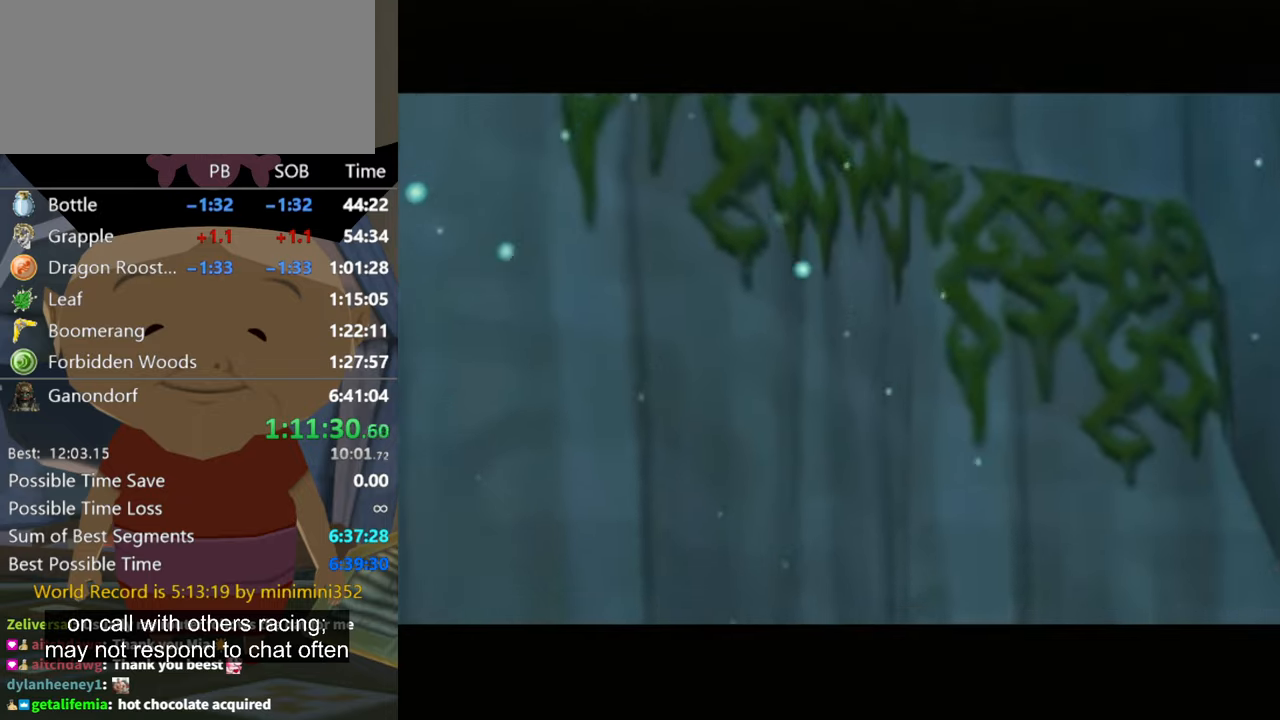
Gameplay with a controller (Nintendo layout); each line is a JSON object with the inputs held at the frame after it. "events" lists button and stick changes between this image and that frame as [ms after this image, input, new state], when the widget could be followed in between. Not read: L3 R3 START.
{"buttons": [], "left_stick": "center", "right_stick": "center", "events": [[133, "A", "down"], [133, "B", "down"], [200, "B", "up"], [233, "A", "up"], [333, "A", "down"], [366, "B", "down"], [400, "A", "up"], [400, "B", "up"]]}
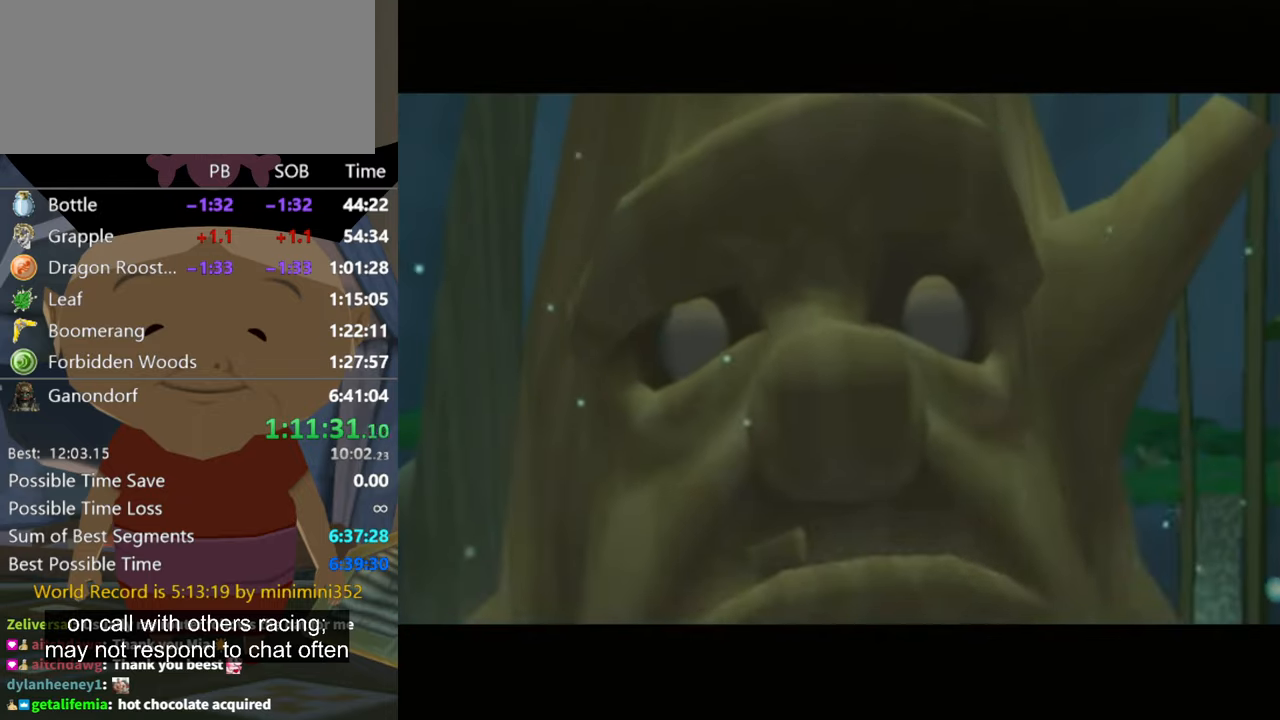
{"buttons": [], "left_stick": "center", "right_stick": "center", "events": [[33, "A", "down"], [33, "B", "down"], [100, "B", "up"], [133, "A", "up"], [200, "A", "down"], [233, "B", "down"], [333, "A", "up"], [333, "B", "up"], [400, "A", "down"], [400, "B", "down"], [466, "B", "up"], [500, "A", "up"]]}
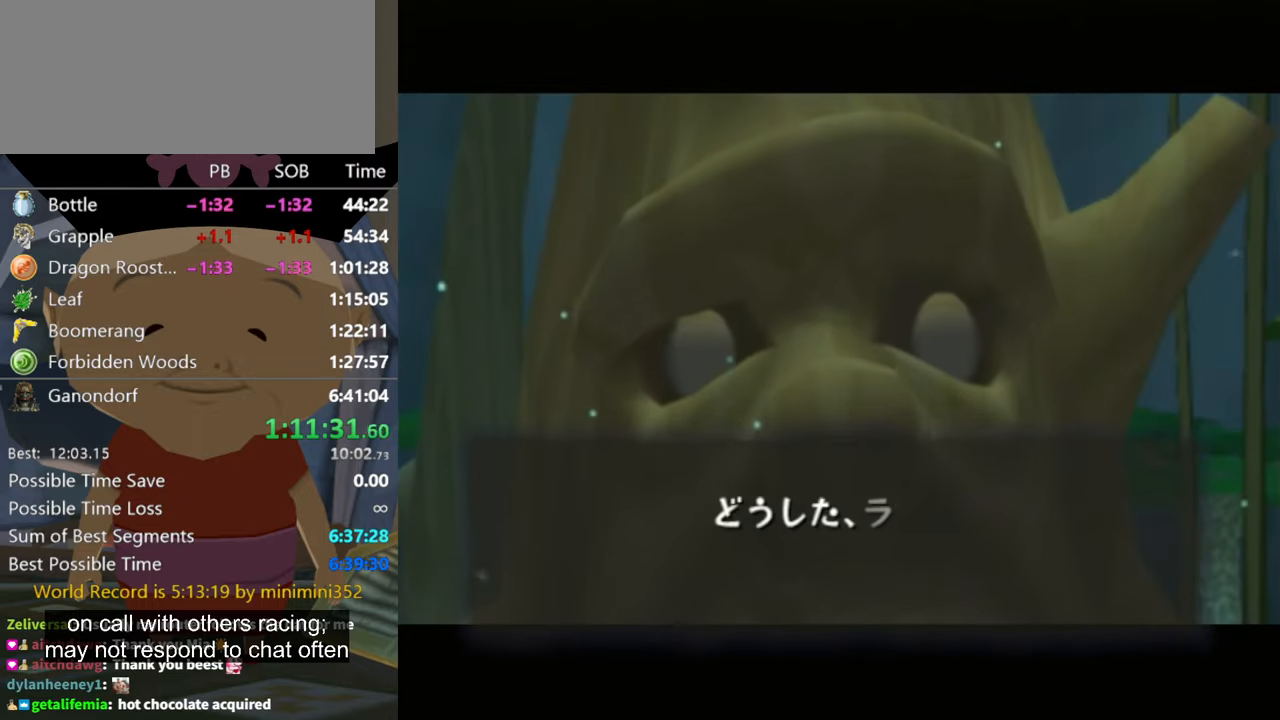
{"buttons": ["A"], "left_stick": "center", "right_stick": "center", "events": [[66, "A", "down"], [66, "B", "down"], [133, "B", "up"], [166, "A", "up"], [200, "A", "down"], [233, "B", "down"], [300, "A", "up"], [300, "B", "up"], [366, "A", "down"], [433, "A", "up"], [500, "A", "down"]]}
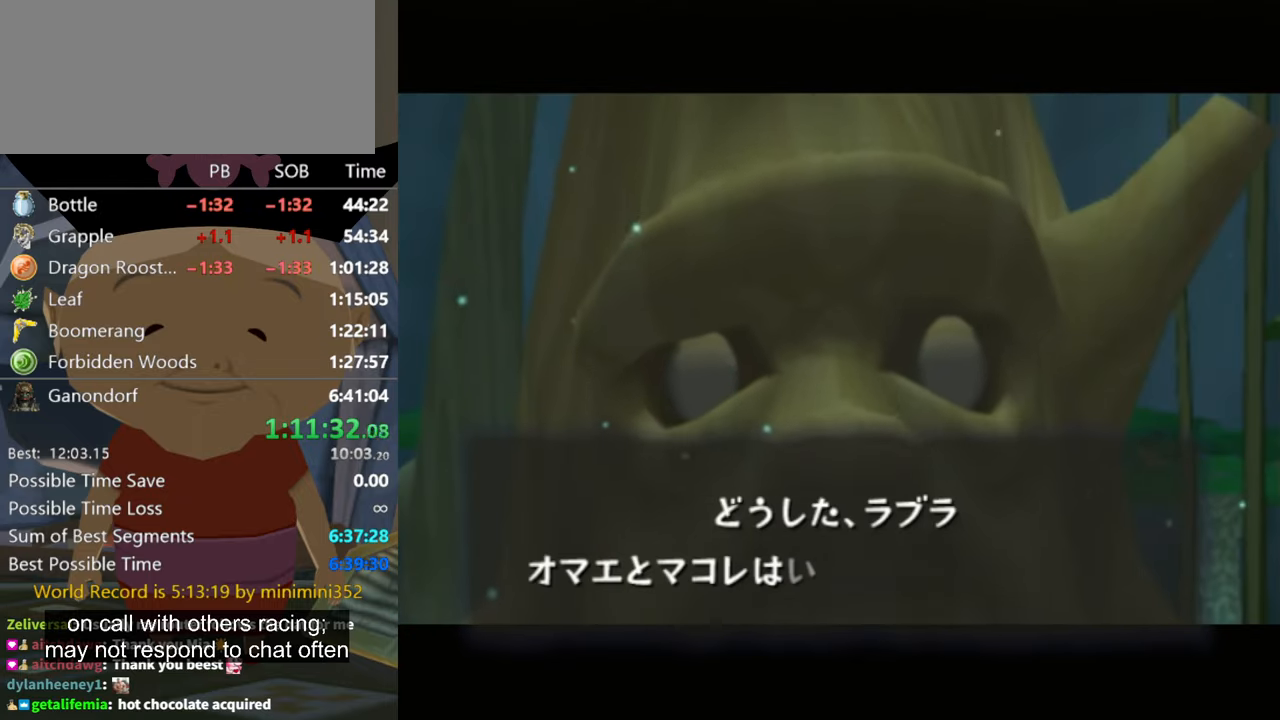
{"buttons": ["A", "B"], "left_stick": "center", "right_stick": "center", "events": [[66, "A", "up"], [200, "A", "down"], [266, "B", "down"], [300, "A", "up"], [300, "B", "up"], [366, "A", "down"], [400, "A", "up"], [500, "A", "down"], [500, "B", "down"]]}
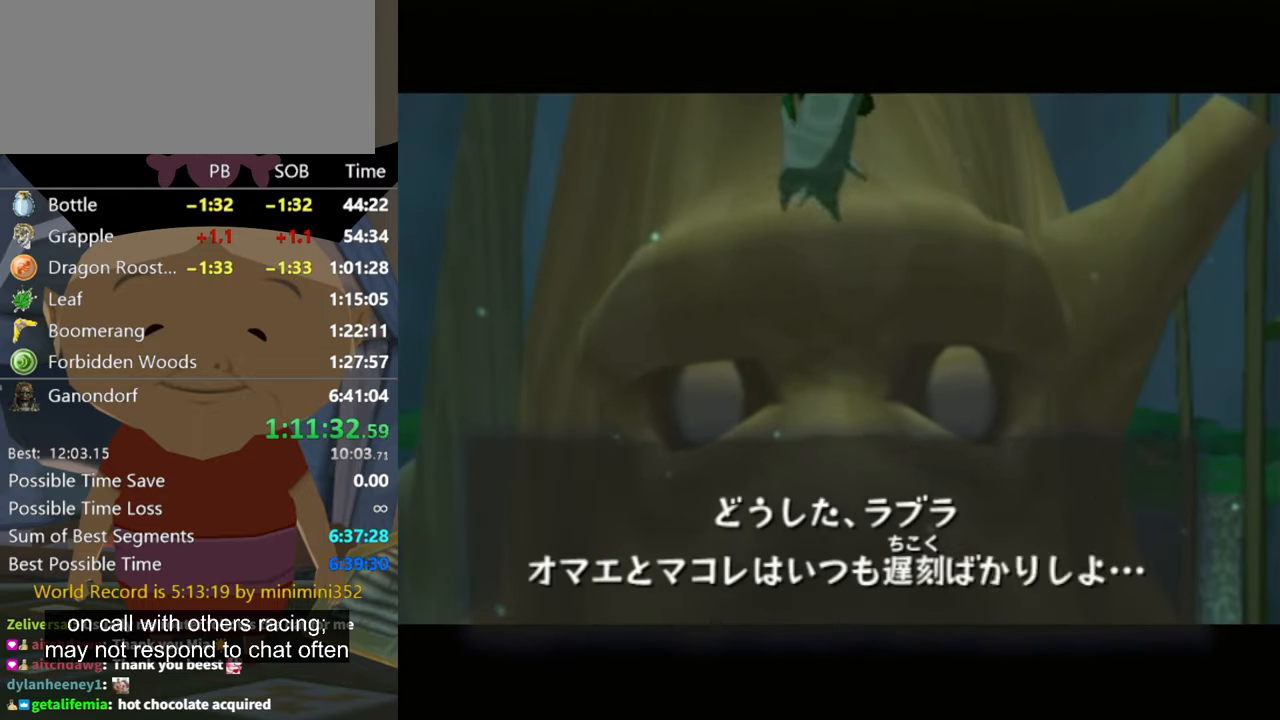
{"buttons": ["A"], "left_stick": "center", "right_stick": "center", "events": [[66, "B", "up"], [100, "A", "up"], [166, "A", "down"], [166, "B", "down"], [233, "B", "up"], [300, "A", "up"], [333, "B", "down"], [366, "A", "down"], [366, "B", "up"], [433, "A", "up"], [466, "B", "down"], [500, "A", "down"], [500, "B", "up"]]}
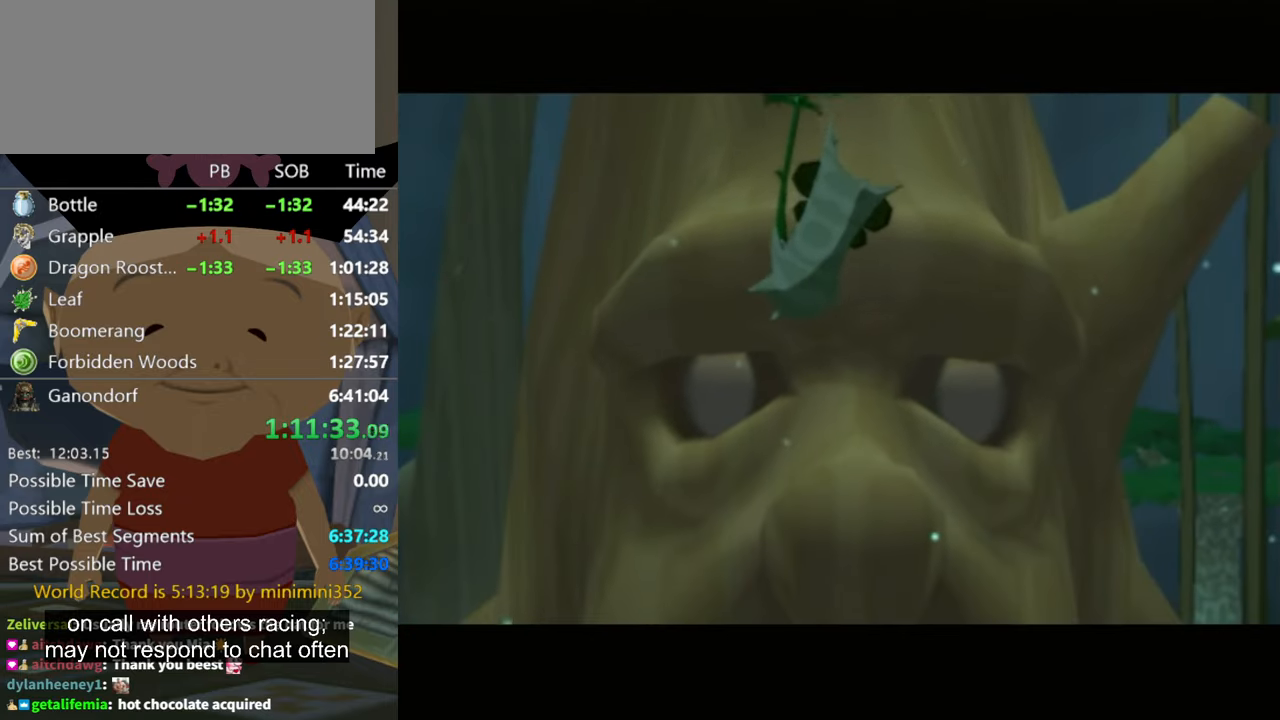
{"buttons": [], "left_stick": "center", "right_stick": "center", "events": [[133, "A", "up"], [133, "B", "down"], [166, "A", "down"], [166, "B", "up"], [266, "A", "up"], [300, "B", "down"], [333, "B", "up"], [366, "A", "down"], [400, "A", "up"], [400, "B", "down"], [466, "B", "up"]]}
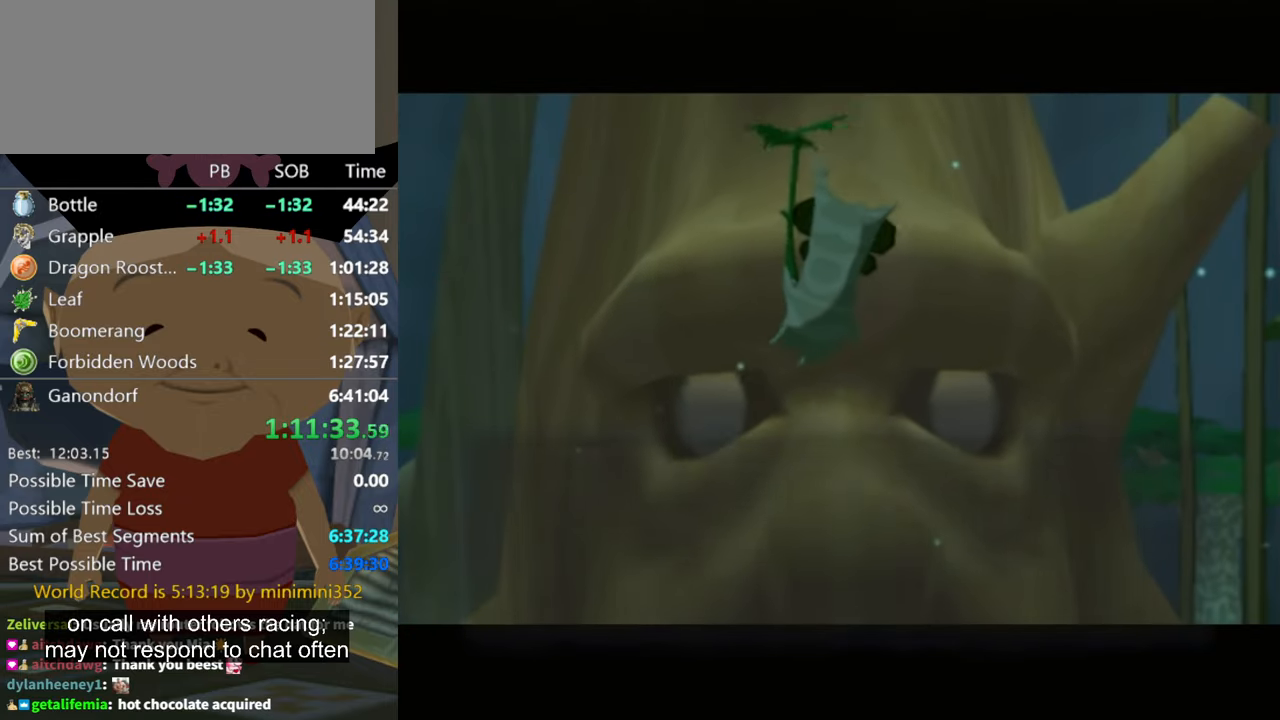
{"buttons": [], "left_stick": "center", "right_stick": "center", "events": [[33, "A", "down"], [66, "B", "down"], [100, "A", "up"], [133, "B", "up"], [166, "A", "down"], [266, "B", "down"], [300, "A", "up"], [300, "B", "up"], [333, "A", "down"], [366, "B", "down"], [433, "A", "up"], [433, "B", "up"]]}
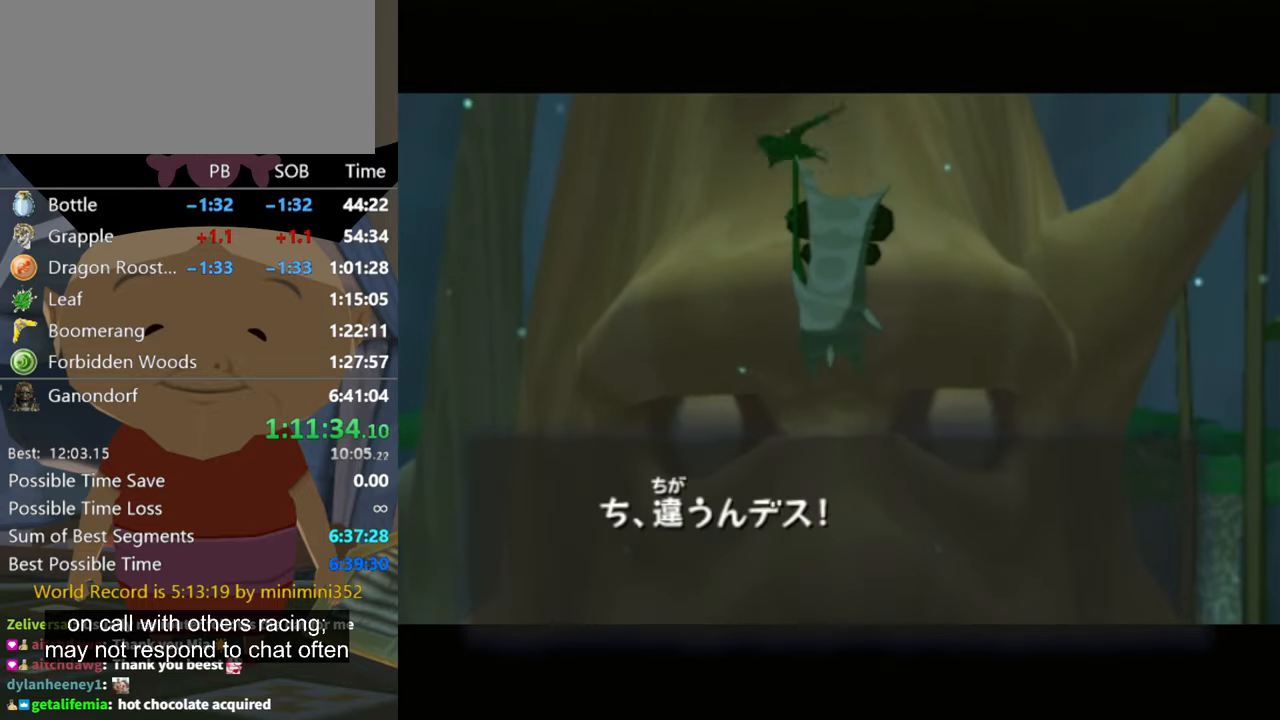
{"buttons": ["B"], "left_stick": "center", "right_stick": "center", "events": [[33, "A", "down"], [33, "B", "down"], [100, "B", "up"], [133, "A", "up"], [166, "B", "down"], [200, "A", "down"], [266, "B", "up"], [300, "A", "up"], [333, "B", "down"], [366, "A", "down"], [400, "B", "up"], [433, "A", "up"], [466, "B", "down"]]}
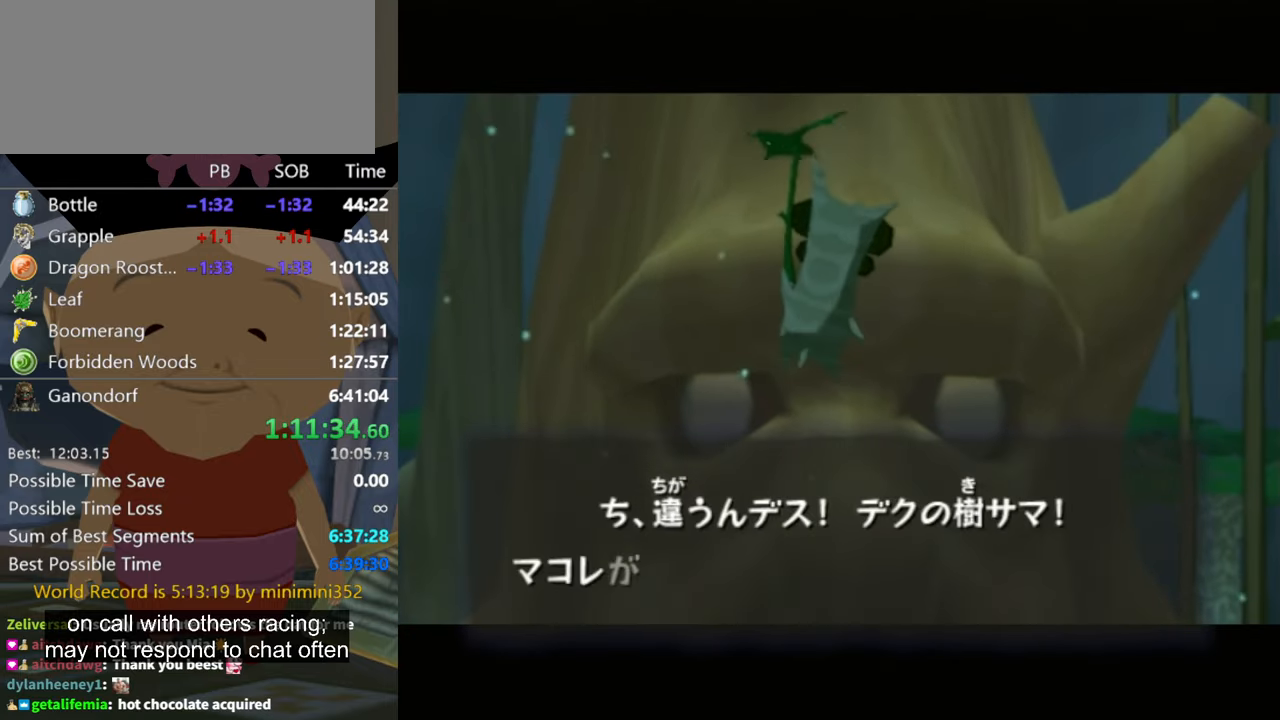
{"buttons": [], "left_stick": "center", "right_stick": "center", "events": [[33, "A", "down"], [33, "B", "up"], [100, "A", "up"], [166, "B", "down"], [200, "A", "down"], [200, "B", "up"], [266, "A", "up"], [300, "B", "down"], [366, "A", "down"], [366, "B", "up"], [466, "A", "up"]]}
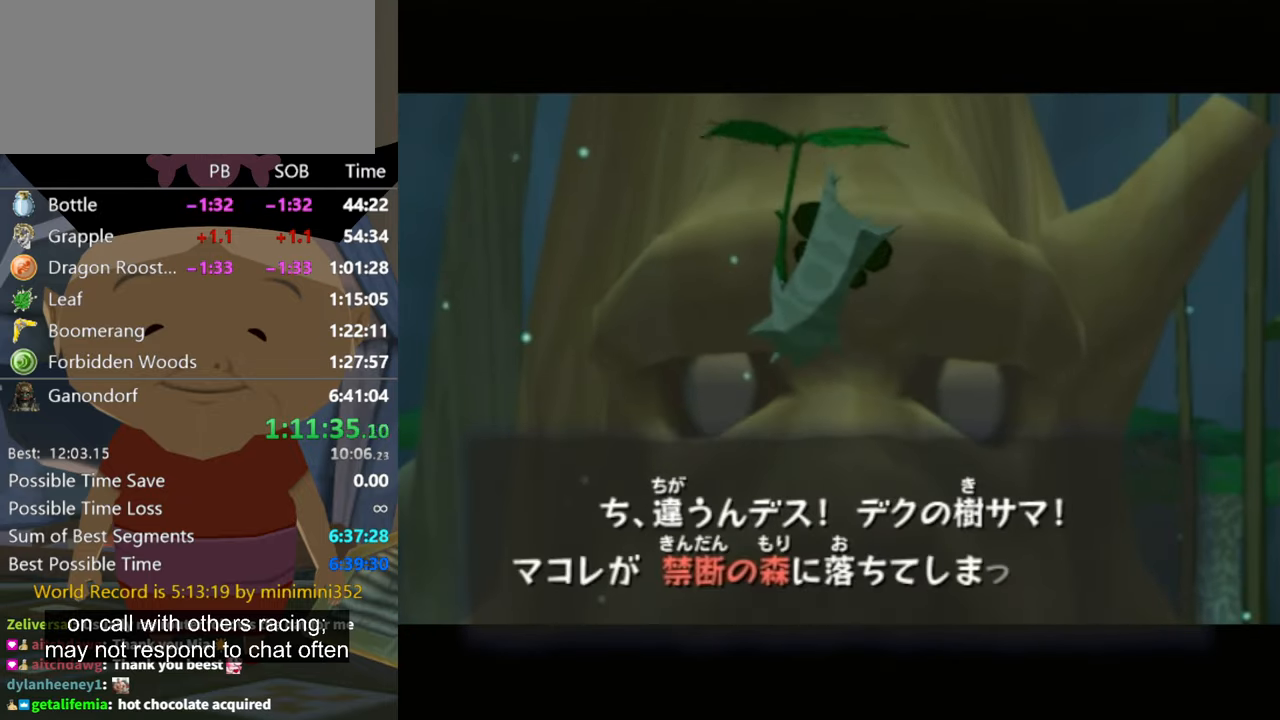
{"buttons": ["A", "B"], "left_stick": "center", "right_stick": "center", "events": [[33, "A", "down"], [66, "B", "down"], [100, "A", "up"], [133, "B", "up"], [167, "A", "down"], [234, "B", "down"], [300, "A", "up"], [300, "B", "up"], [367, "A", "down"], [367, "B", "down"], [400, "A", "up"], [400, "B", "up"], [500, "A", "down"], [500, "B", "down"]]}
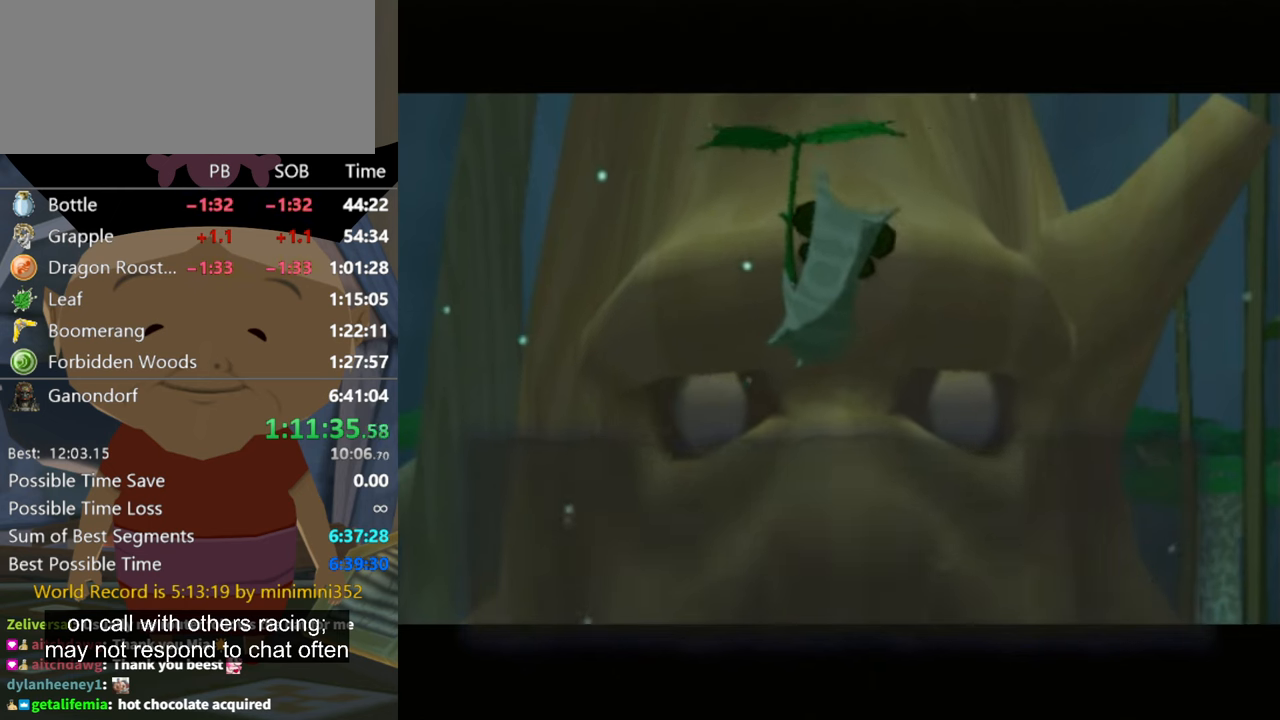
{"buttons": ["A", "B"], "left_stick": "center", "right_stick": "center", "events": [[67, "B", "up"], [100, "A", "up"], [167, "A", "down"], [167, "B", "down"], [234, "B", "up"], [267, "A", "up"], [334, "B", "down"], [367, "A", "down"], [367, "B", "up"], [400, "A", "up"], [467, "B", "down"], [500, "A", "down"]]}
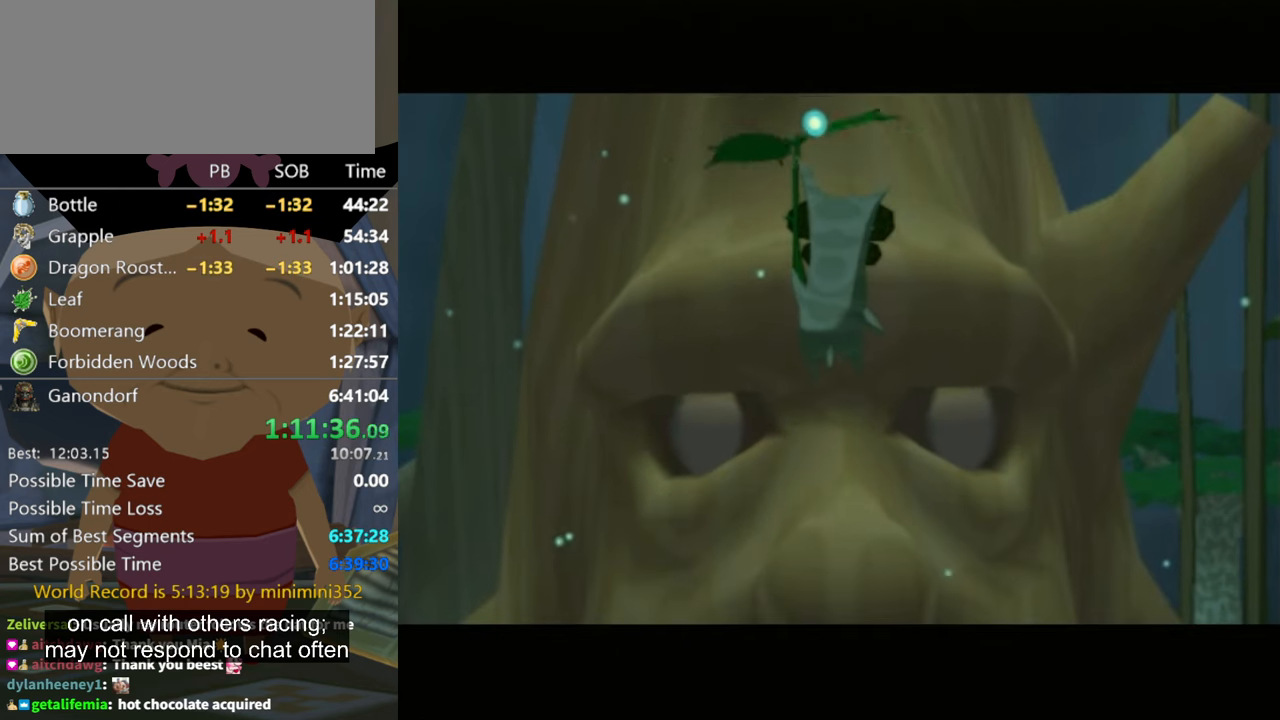
{"buttons": ["A", "B"], "left_stick": "center", "right_stick": "center", "events": [[34, "B", "up"], [67, "A", "up"], [100, "B", "down"], [167, "A", "down"], [200, "B", "up"], [267, "A", "up"], [300, "B", "down"], [334, "A", "down"], [367, "B", "up"], [434, "A", "up"], [467, "A", "down"], [467, "B", "down"]]}
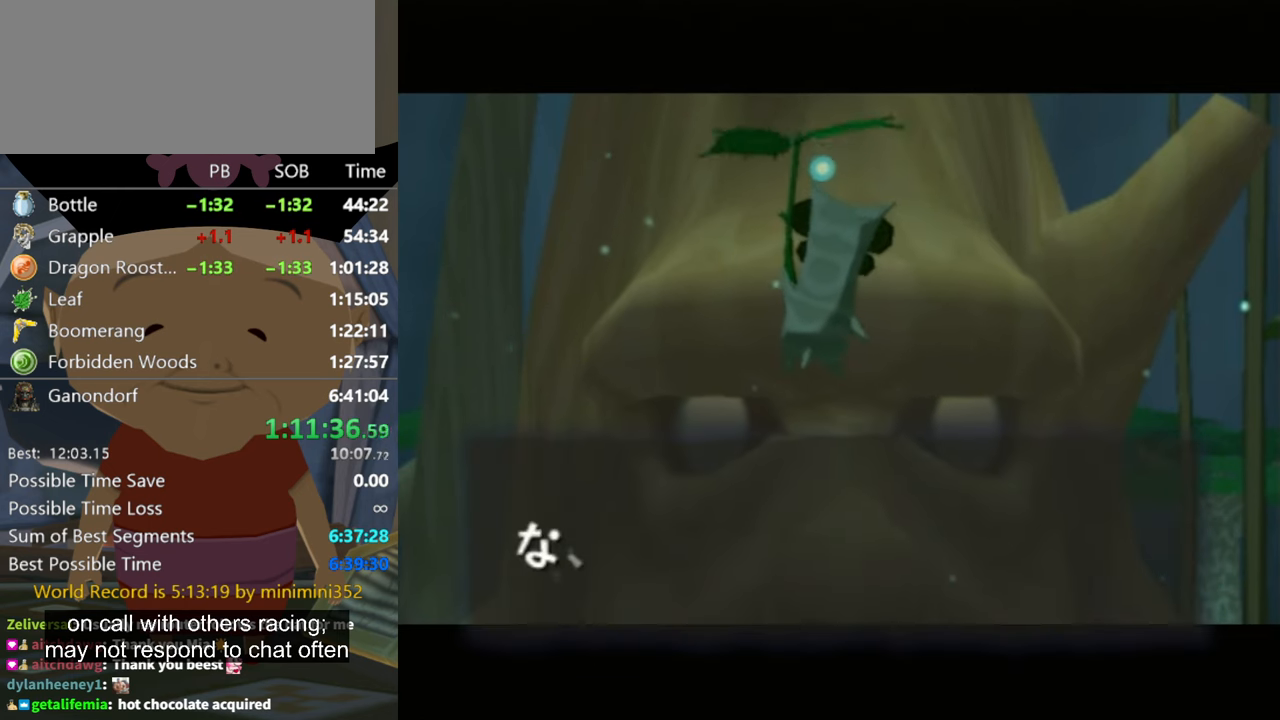
{"buttons": ["A"], "left_stick": "center", "right_stick": "center", "events": [[34, "B", "up"], [67, "A", "up"], [67, "B", "down"], [134, "A", "down"], [167, "B", "up"], [234, "A", "up"], [267, "B", "down"], [300, "A", "down"], [300, "B", "up"], [400, "A", "up"], [434, "B", "down"], [467, "B", "up"], [500, "A", "down"]]}
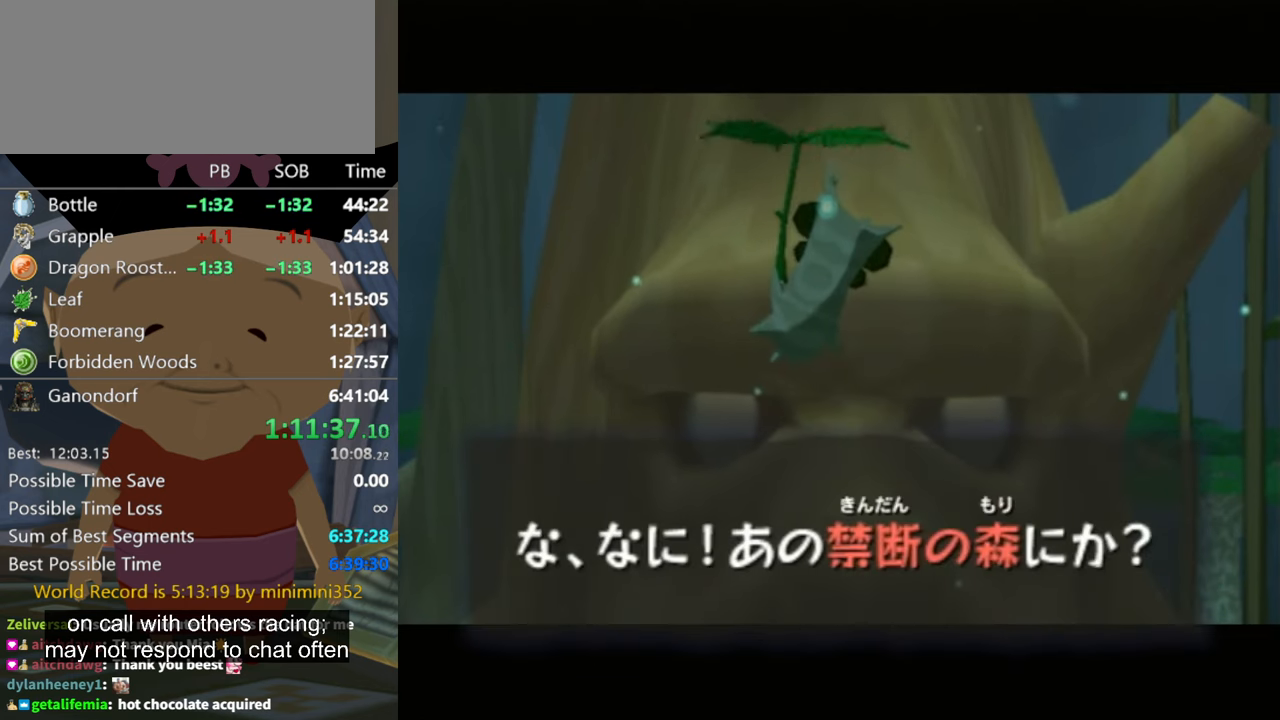
{"buttons": ["A"], "left_stick": "center", "right_stick": "center", "events": [[67, "A", "up"], [67, "B", "down"], [134, "A", "down"], [134, "B", "up"], [200, "B", "down"], [234, "A", "up"], [267, "B", "up"], [300, "A", "down"], [367, "A", "up"], [367, "B", "down"], [400, "B", "up"], [467, "A", "down"]]}
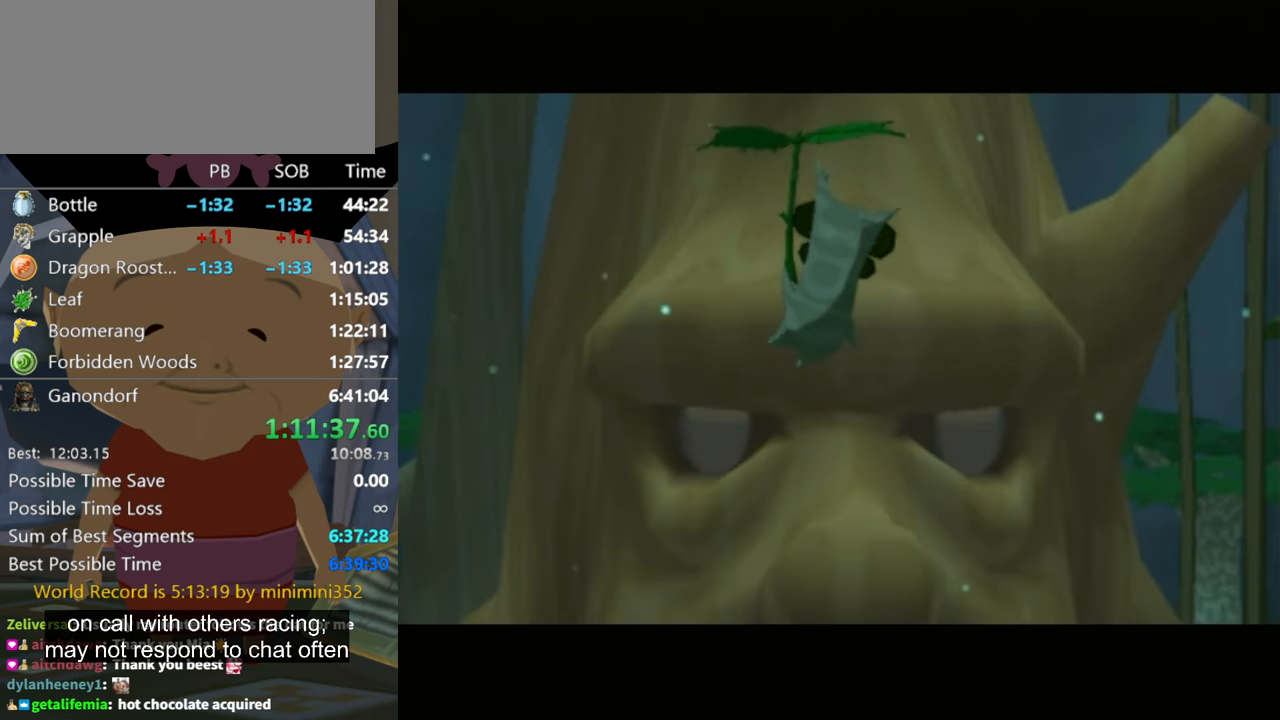
{"buttons": ["A", "B"], "left_stick": "center", "right_stick": "center", "events": [[34, "A", "up"], [34, "B", "down"], [67, "B", "up"], [134, "A", "down"], [200, "B", "down"], [234, "A", "up"], [234, "B", "up"], [267, "A", "down"], [334, "B", "down"], [367, "A", "up"], [367, "B", "up"], [467, "A", "down"], [467, "B", "down"]]}
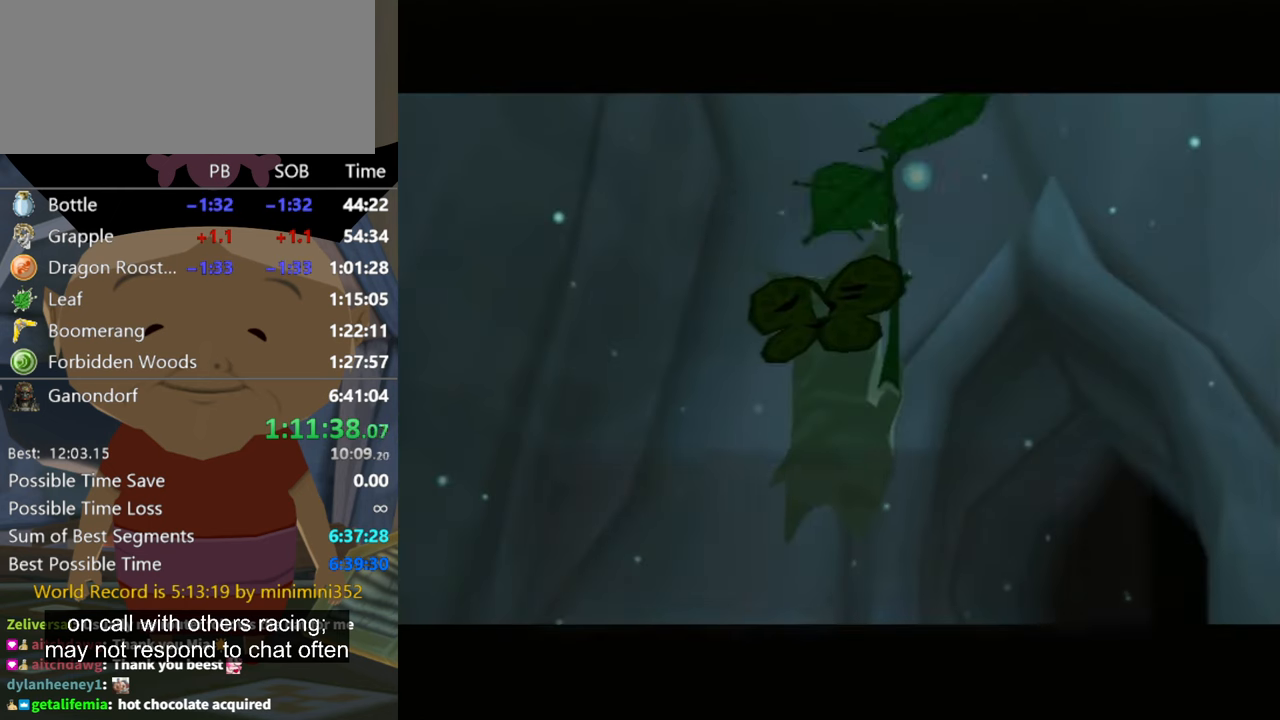
{"buttons": ["A"], "left_stick": "center", "right_stick": "center", "events": [[34, "A", "up"], [34, "B", "up"], [134, "A", "down"], [134, "B", "down"], [167, "A", "up"], [167, "B", "up"], [267, "A", "down"], [267, "B", "down"], [300, "B", "up"], [367, "A", "up"], [434, "A", "down"], [434, "B", "down"], [467, "B", "up"]]}
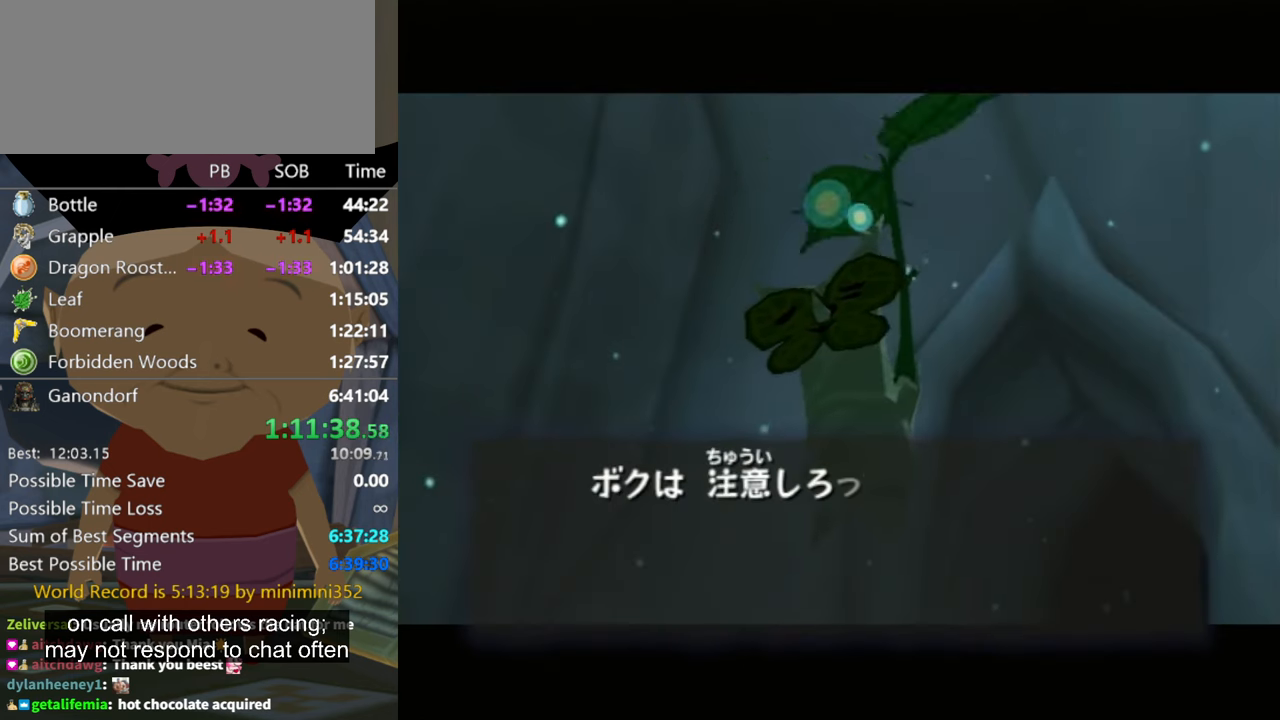
{"buttons": ["A"], "left_stick": "center", "right_stick": "center", "events": [[67, "A", "up"], [67, "B", "down"], [100, "A", "down"], [100, "B", "up"], [200, "B", "down"], [234, "A", "up"], [267, "B", "up"], [300, "A", "down"], [367, "A", "up"], [367, "B", "down"], [434, "B", "up"], [467, "A", "down"]]}
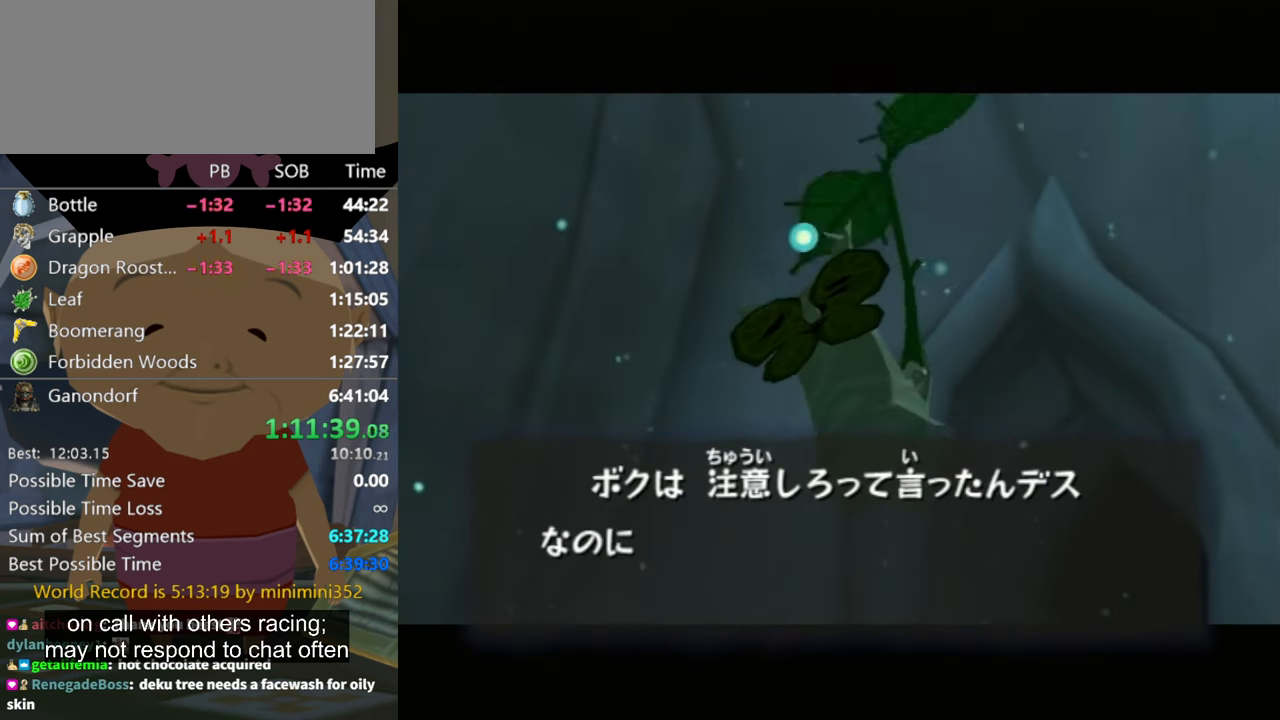
{"buttons": ["A", "B"], "left_stick": "center", "right_stick": "center", "events": [[67, "B", "down"], [100, "A", "up"], [100, "B", "up"], [134, "A", "down"], [167, "B", "down"], [234, "B", "up"], [334, "B", "down"], [367, "A", "up"], [367, "B", "up"], [467, "A", "down"], [500, "B", "down"]]}
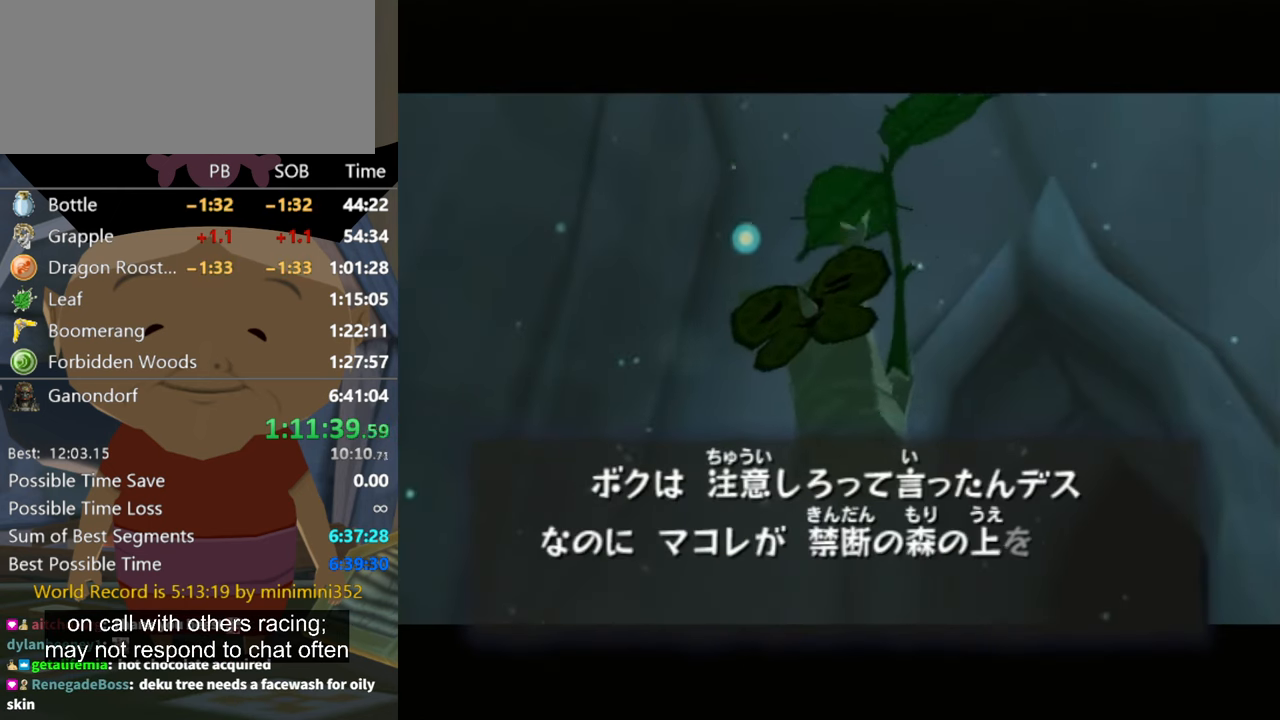
{"buttons": ["A", "B"], "left_stick": "center", "right_stick": "center", "events": [[34, "A", "up"], [34, "B", "up"], [134, "A", "down"], [167, "B", "down"], [234, "A", "up"], [234, "B", "up"], [267, "A", "down"], [334, "B", "down"], [367, "A", "up"], [367, "B", "up"], [434, "A", "down"], [434, "B", "down"]]}
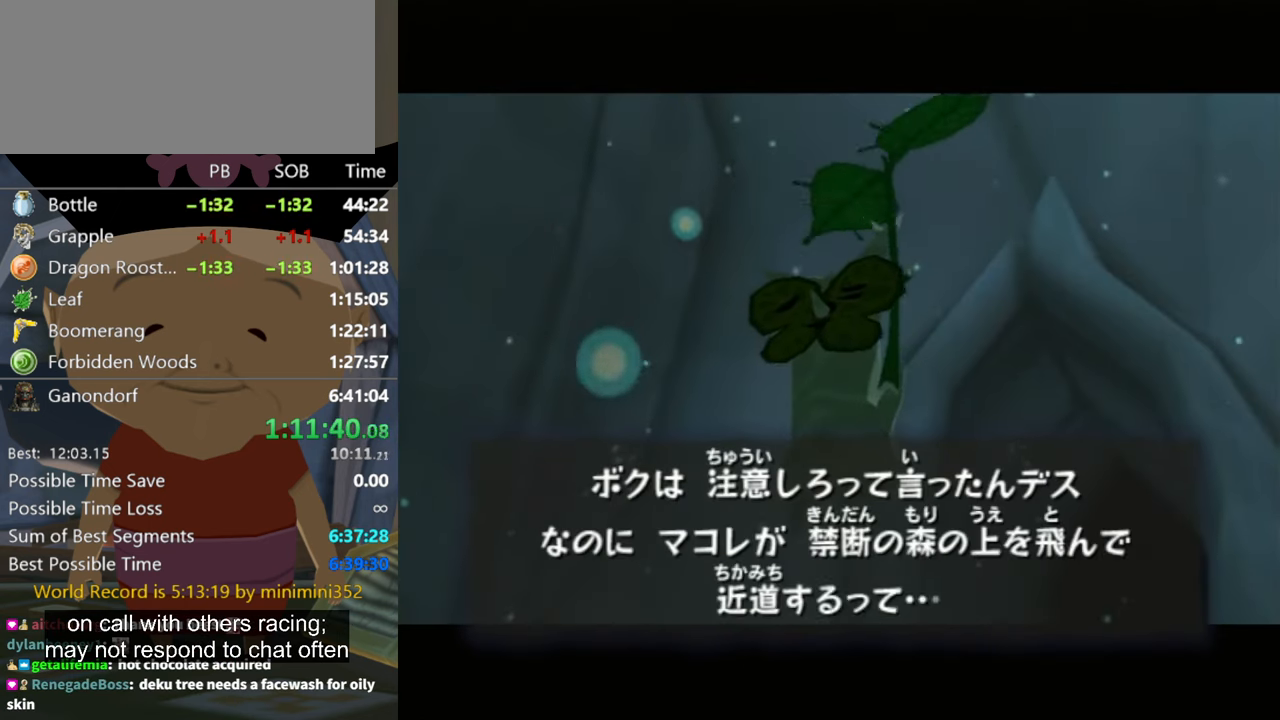
{"buttons": ["A"], "left_stick": "center", "right_stick": "center", "events": [[34, "B", "up"], [67, "A", "up"], [100, "B", "down"], [134, "A", "down"], [167, "B", "up"], [234, "A", "up"], [267, "B", "down"], [300, "A", "down"], [300, "B", "up"]]}
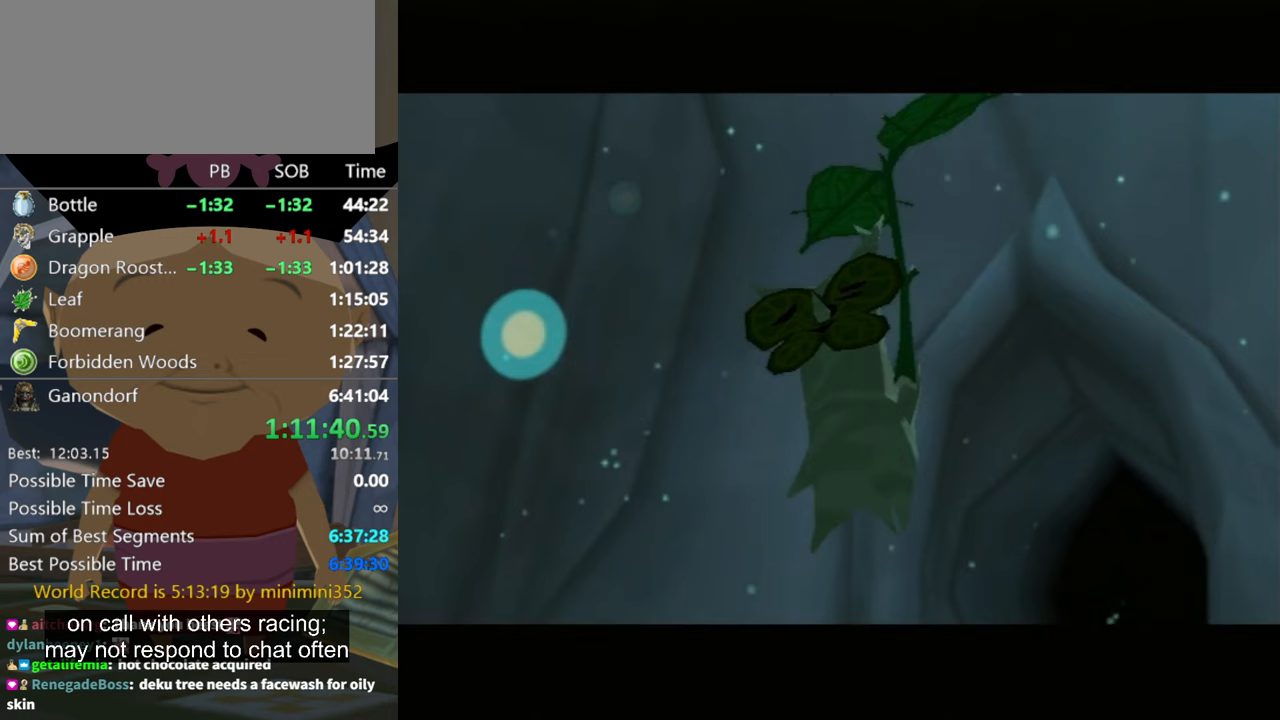
{"buttons": ["A"], "left_stick": "center", "right_stick": "center", "events": [[33, "A", "up"], [67, "B", "down"], [133, "A", "down"], [133, "B", "up"], [200, "A", "up"], [233, "B", "down"], [267, "B", "up"], [333, "A", "down"], [400, "B", "down"], [433, "A", "up"], [467, "B", "up"], [500, "A", "down"]]}
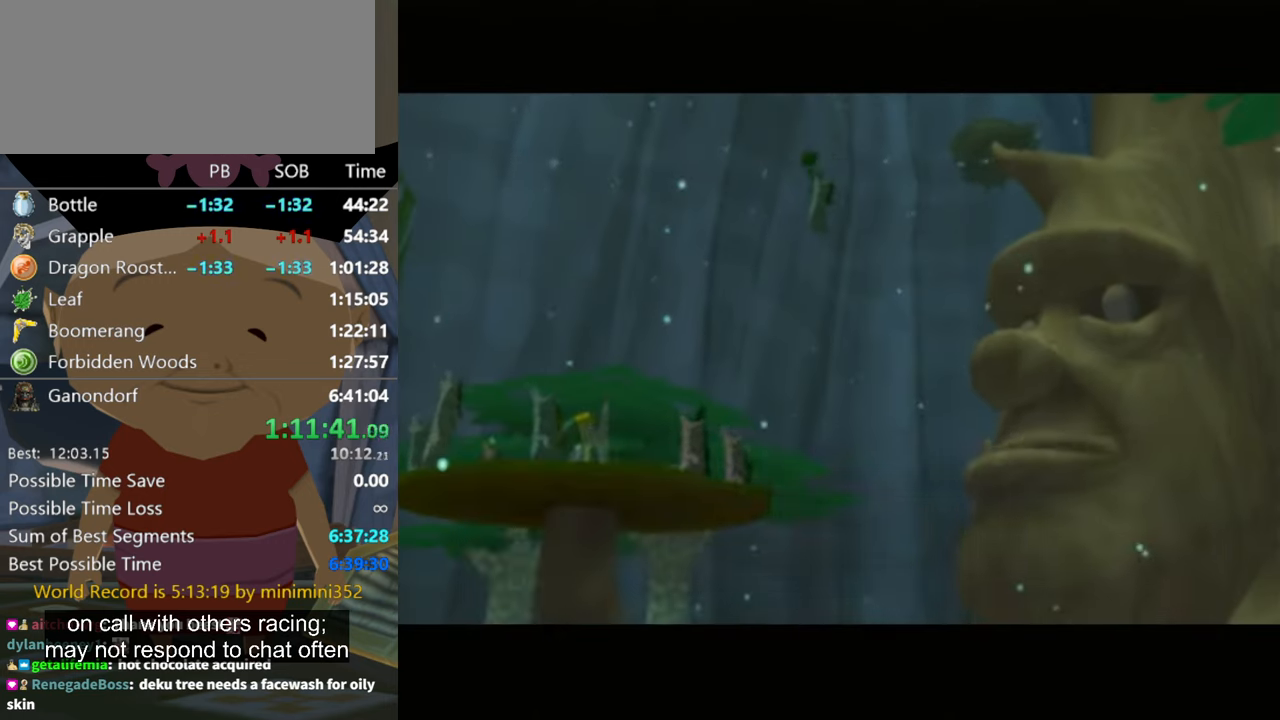
{"buttons": [], "left_stick": "center", "right_stick": "center", "events": [[33, "B", "down"], [100, "A", "up"], [100, "B", "up"], [400, "A", "down"], [500, "A", "up"]]}
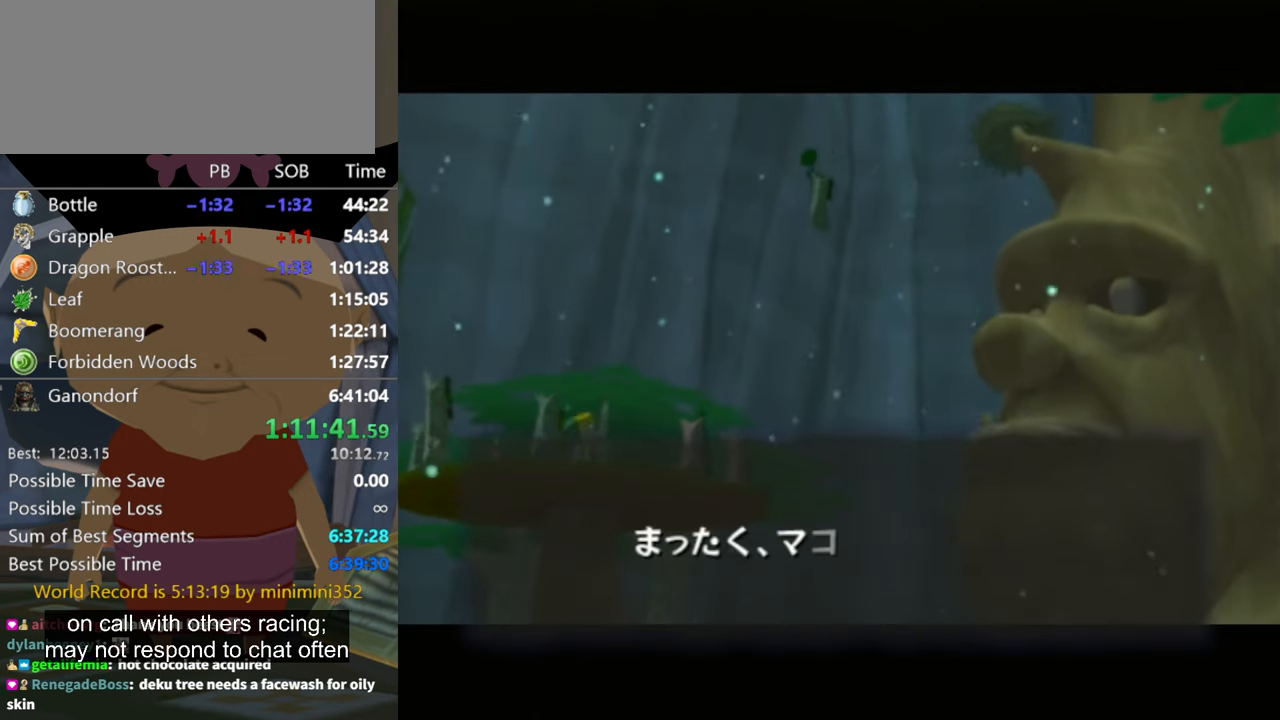
{"buttons": ["B"], "left_stick": "center", "right_stick": "center", "events": [[33, "B", "down"], [67, "A", "down"], [67, "B", "up"], [167, "A", "up"], [200, "B", "down"], [233, "B", "up"], [267, "A", "down"], [367, "A", "up"], [367, "B", "down"], [400, "A", "down"], [400, "B", "up"], [500, "A", "up"], [500, "B", "down"]]}
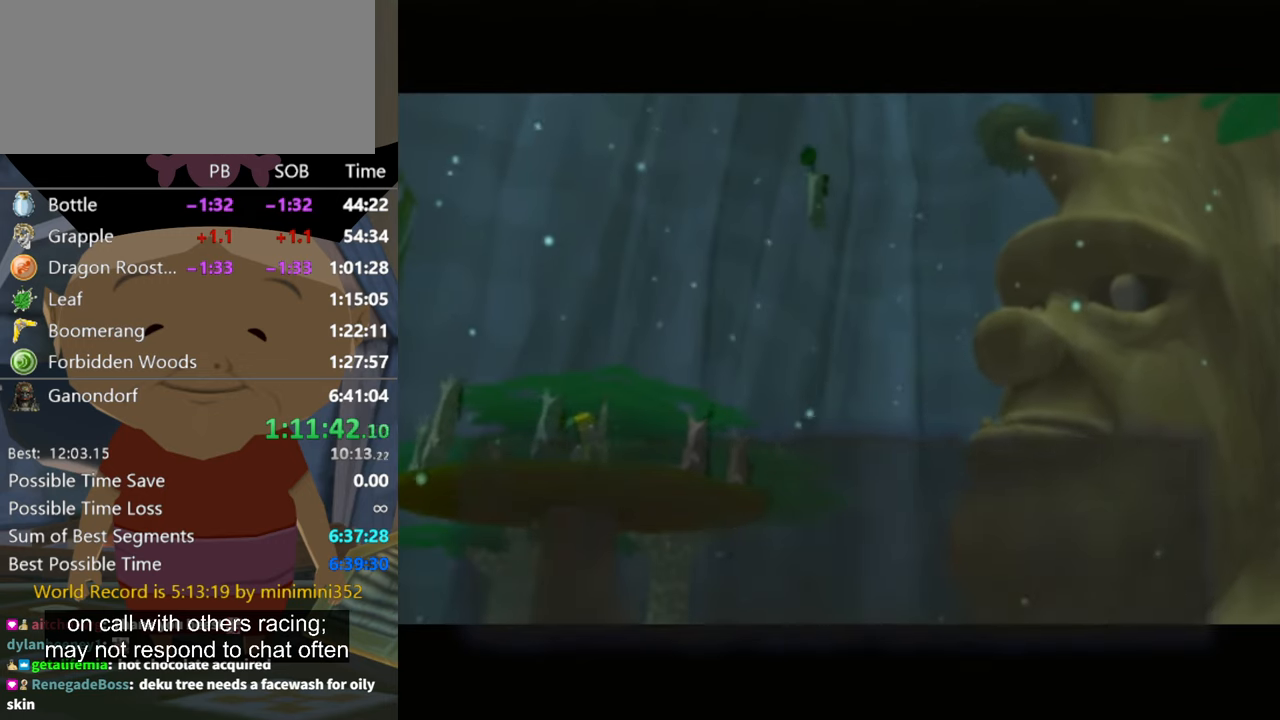
{"buttons": ["A"], "left_stick": "center", "right_stick": "center", "events": [[67, "B", "up"], [100, "A", "down"], [167, "A", "up"], [167, "B", "down"], [233, "A", "down"], [233, "B", "up"], [300, "A", "up"], [300, "B", "down"], [367, "B", "up"], [400, "A", "down"], [467, "B", "down"], [500, "B", "up"]]}
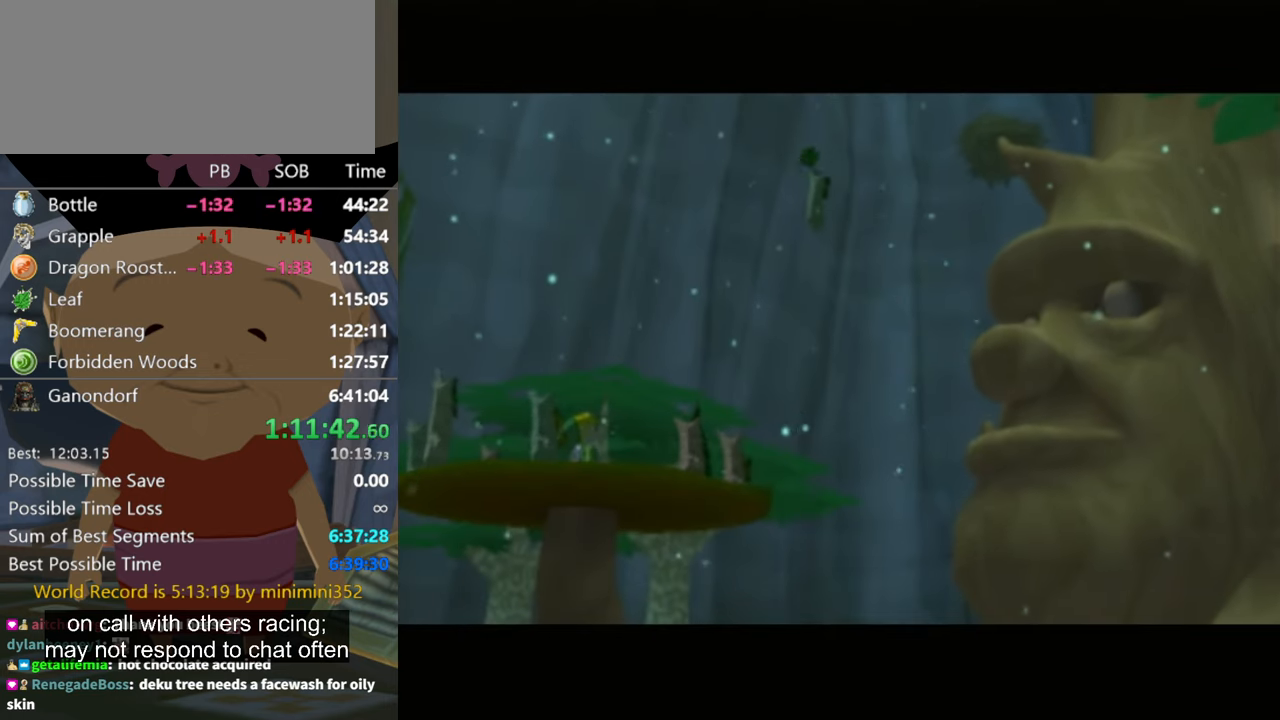
{"buttons": [], "left_stick": "center", "right_stick": "center", "events": [[100, "B", "down"], [133, "A", "up"], [167, "B", "up"], [233, "A", "down"], [267, "B", "down"], [300, "A", "up"], [333, "B", "up"], [400, "A", "down"], [433, "A", "up"]]}
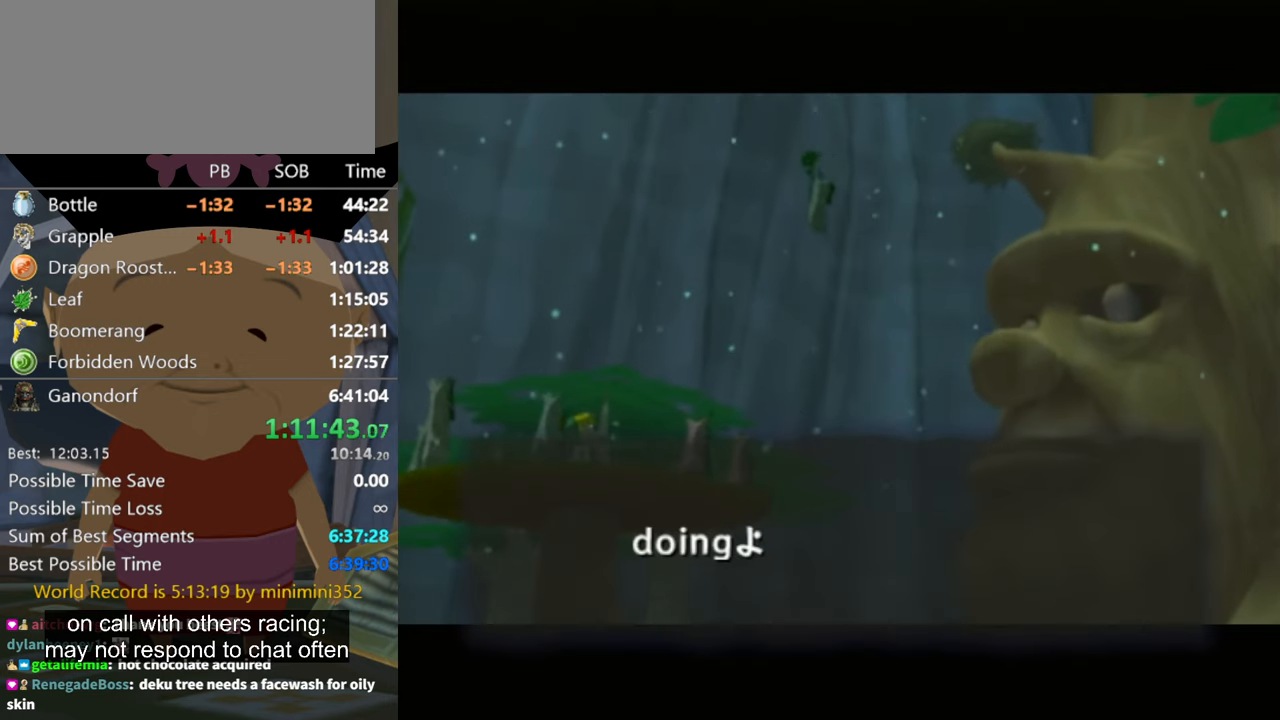
{"buttons": ["B"], "left_stick": "center", "right_stick": "center", "events": [[33, "A", "down"], [33, "B", "down"], [100, "A", "up"], [100, "B", "up"], [200, "B", "down"], [233, "A", "down"], [267, "B", "up"], [300, "A", "up"], [333, "B", "down"], [367, "A", "down"], [367, "B", "up"], [433, "A", "up"], [500, "B", "down"]]}
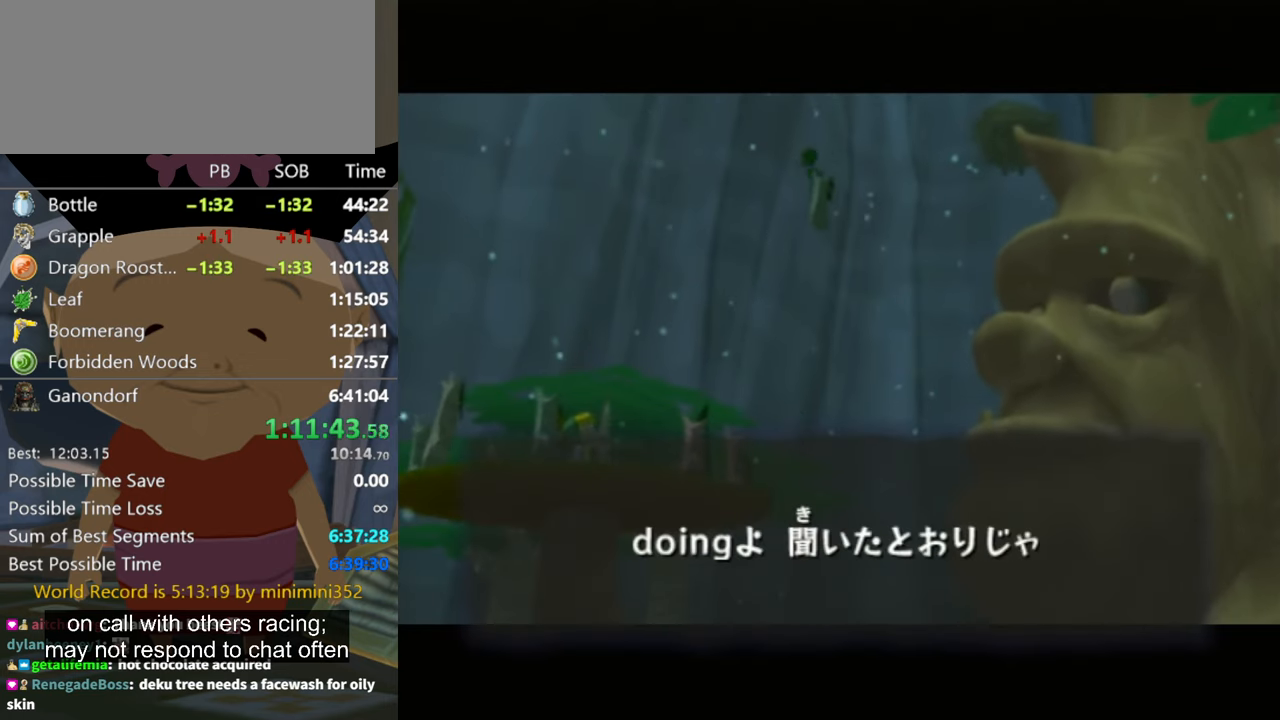
{"buttons": ["A"], "left_stick": "center", "right_stick": "center", "events": [[33, "A", "down"], [33, "B", "up"], [100, "A", "up"], [167, "A", "down"], [167, "B", "down"], [200, "B", "up"], [267, "A", "up"], [300, "B", "down"], [333, "A", "down"], [333, "B", "up"], [400, "A", "up"], [500, "A", "down"]]}
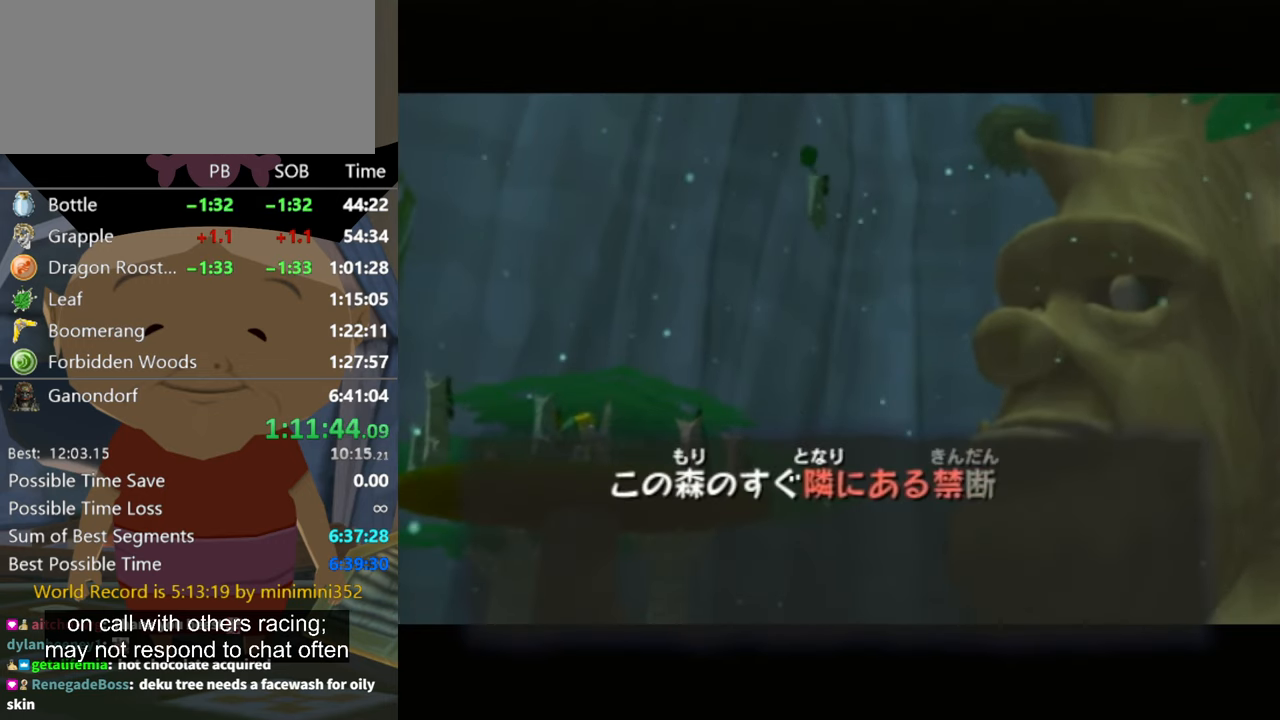
{"buttons": [], "left_stick": "center", "right_stick": "center", "events": [[67, "A", "up"], [100, "B", "down"], [133, "B", "up"], [167, "A", "down"], [233, "A", "up"], [267, "B", "down"], [300, "B", "up"], [333, "A", "down"], [400, "A", "up"], [400, "B", "down"], [467, "B", "up"]]}